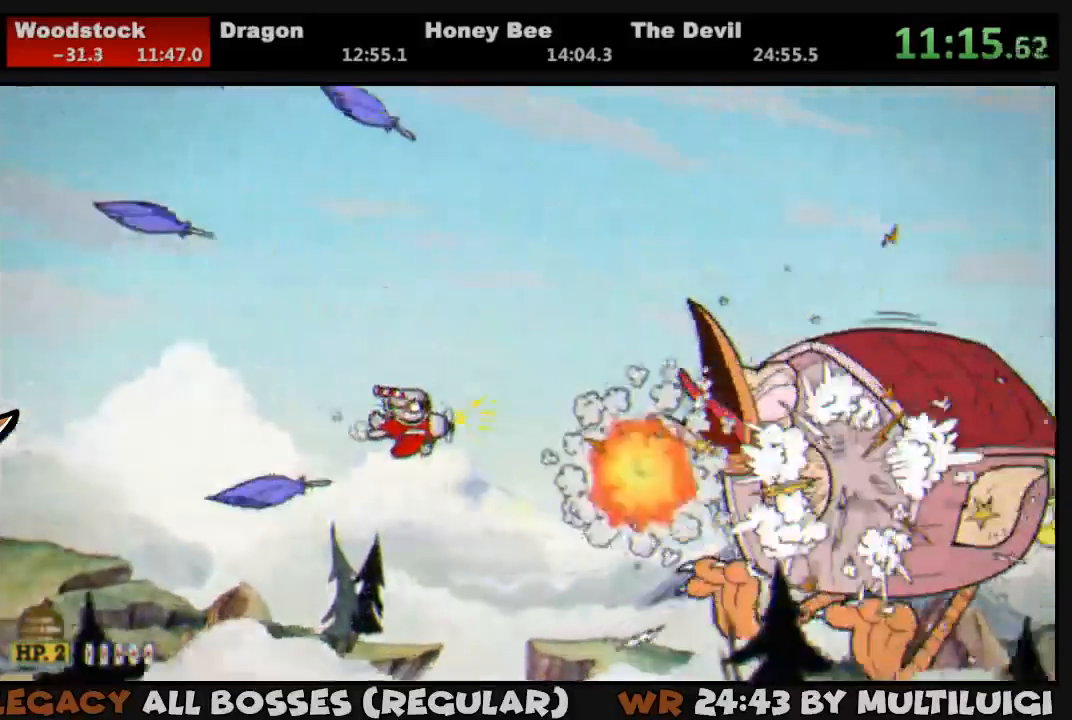
Gameplay with a controller (PlayStation layout); each line is a JSON object with the inputs held at the frame after it. "events" lists button and stick changes between this image and that frame as [ms after this image, input, new state], when the widget could be followed in between. Not read: left_stick right_stick.
{"buttons": ["SQUARE", "L1"], "events": [[150, "DPAD_RIGHT", "down"], [317, "DPAD_DOWN", "down"], [317, "DPAD_RIGHT", "up"], [350, "DPAD_DOWN", "up"], [350, "SQUARE", "down"], [417, "SQUARE", "up"], [483, "SQUARE", "down"]]}
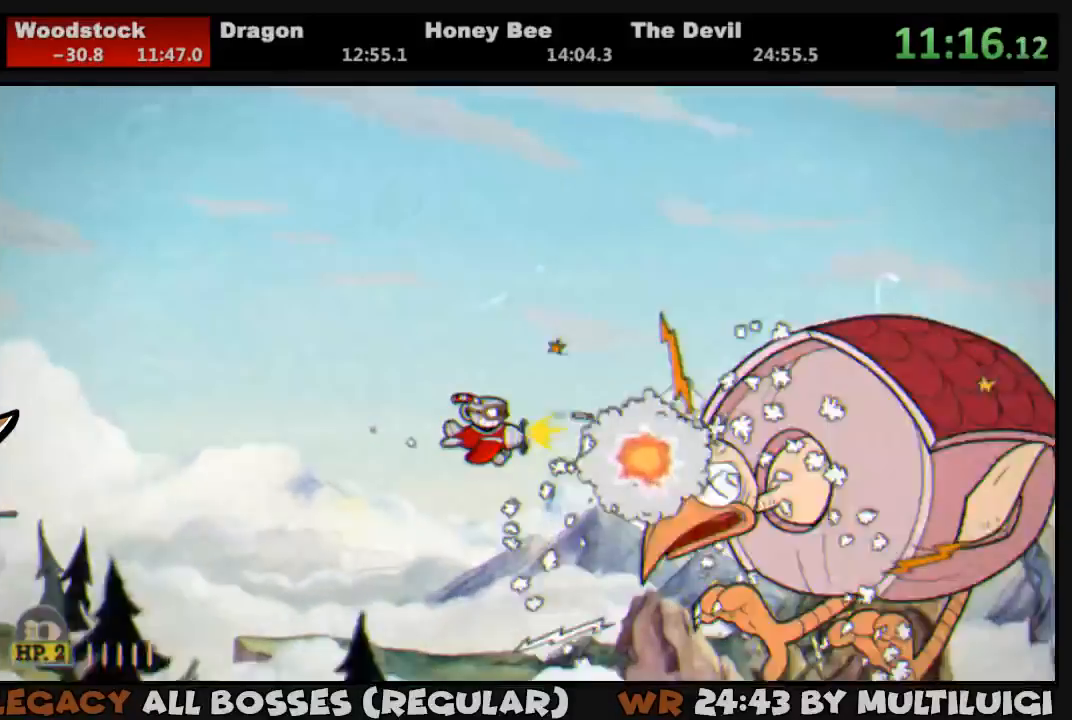
{"buttons": ["L1"], "events": [[17, "SQUARE", "up"], [217, "DPAD_RIGHT", "down"], [317, "DPAD_RIGHT", "up"], [417, "DPAD_RIGHT", "down"], [450, "DPAD_RIGHT", "up"], [450, "DPAD_UP", "down"], [483, "DPAD_UP", "up"]]}
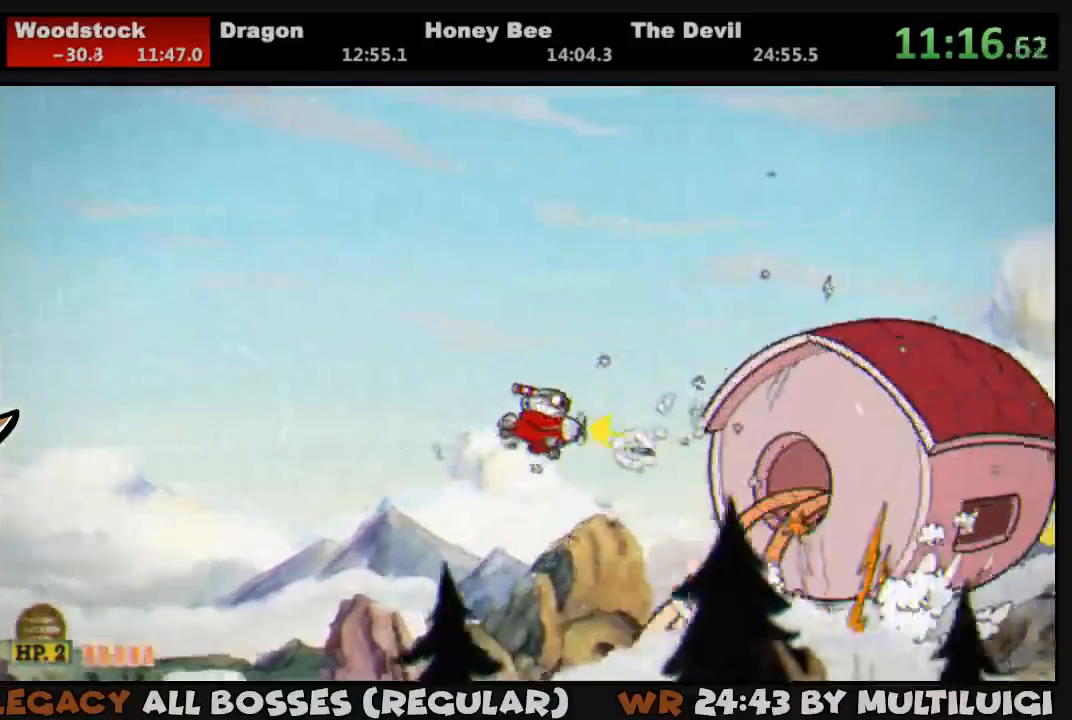
{"buttons": ["L1", "DPAD_RIGHT"], "events": [[50, "SQUARE", "down"], [117, "SQUARE", "up"], [183, "SQUARE", "down"], [217, "SQUARE", "up"], [433, "DPAD_RIGHT", "down"]]}
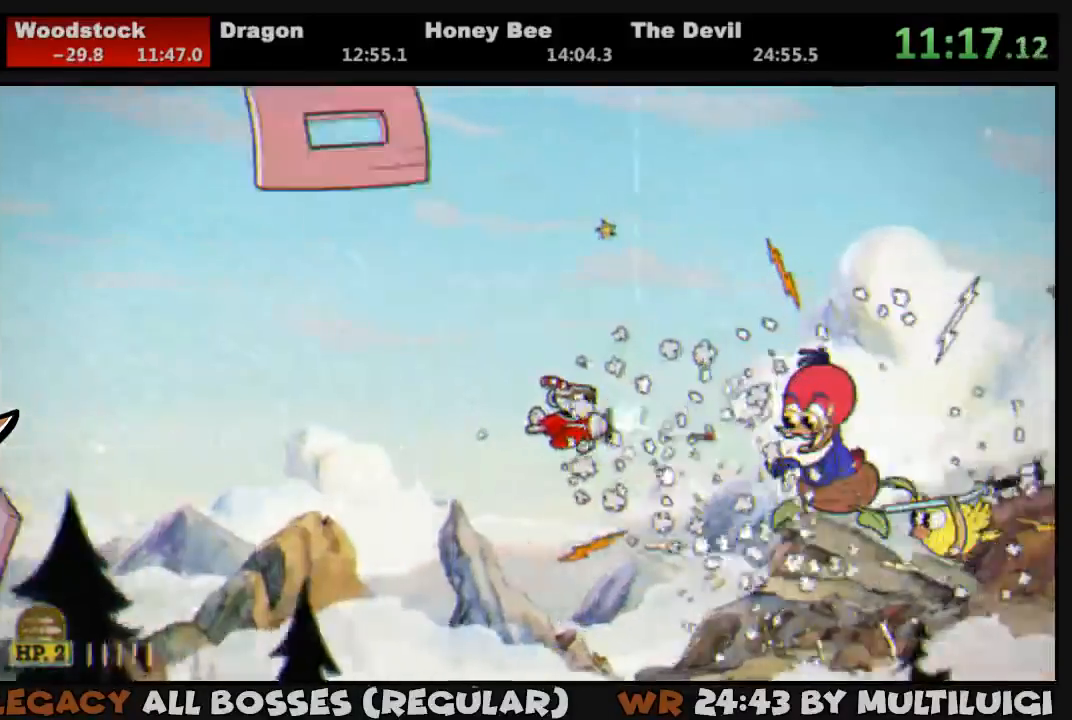
{"buttons": ["L1"], "events": [[33, "DPAD_RIGHT", "up"], [67, "SQUARE", "down"], [133, "SQUARE", "up"], [200, "SQUARE", "down"], [233, "SQUARE", "up"]]}
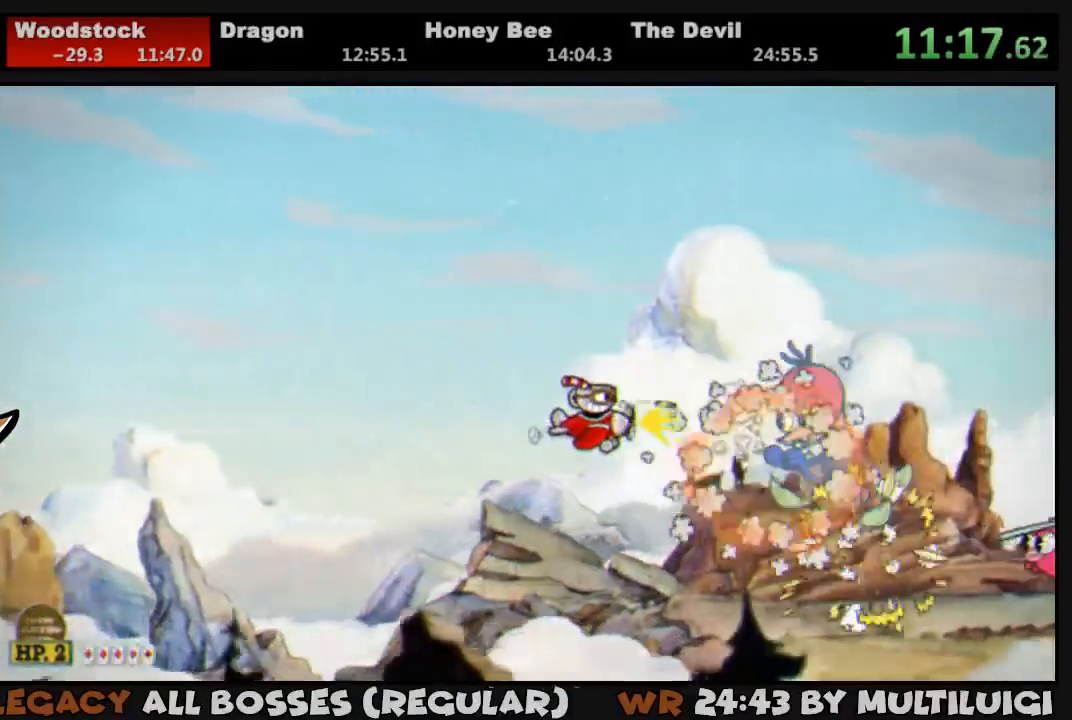
{"buttons": ["L1", "DPAD_RIGHT"], "events": [[100, "DPAD_RIGHT", "down"], [167, "DPAD_RIGHT", "up"], [200, "SQUARE", "down"], [233, "SQUARE", "up"], [333, "SQUARE", "down"], [367, "SQUARE", "up"], [433, "DPAD_RIGHT", "down"]]}
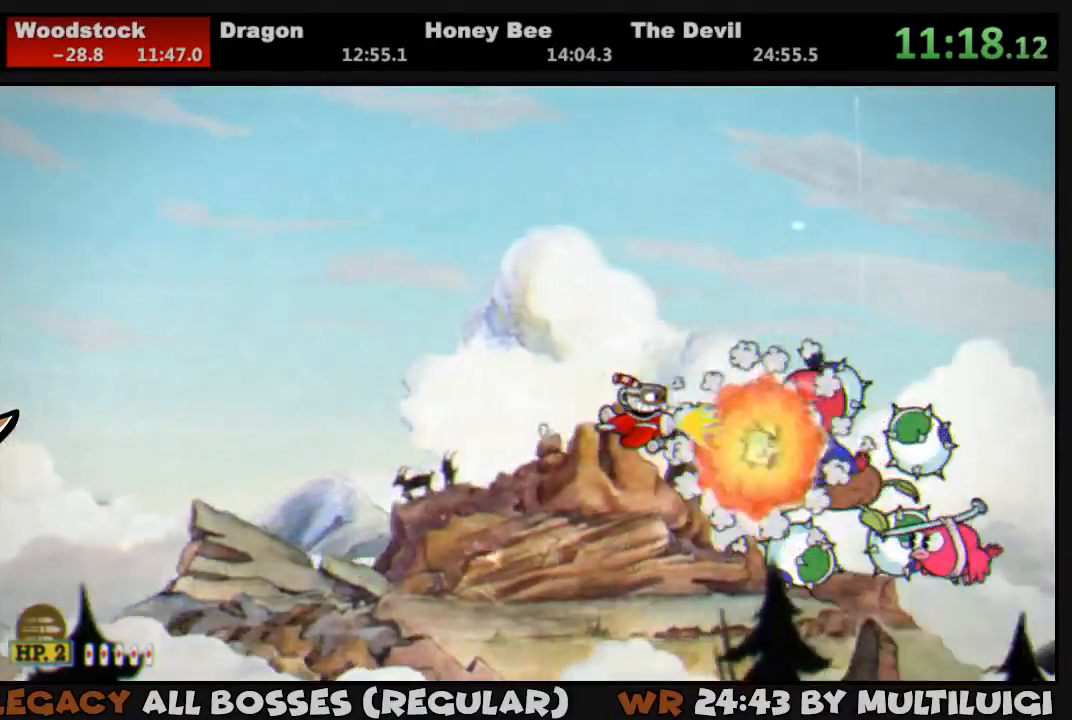
{"buttons": ["L1", "DPAD_RIGHT"], "events": [[33, "L2", "down"], [200, "L2", "up"]]}
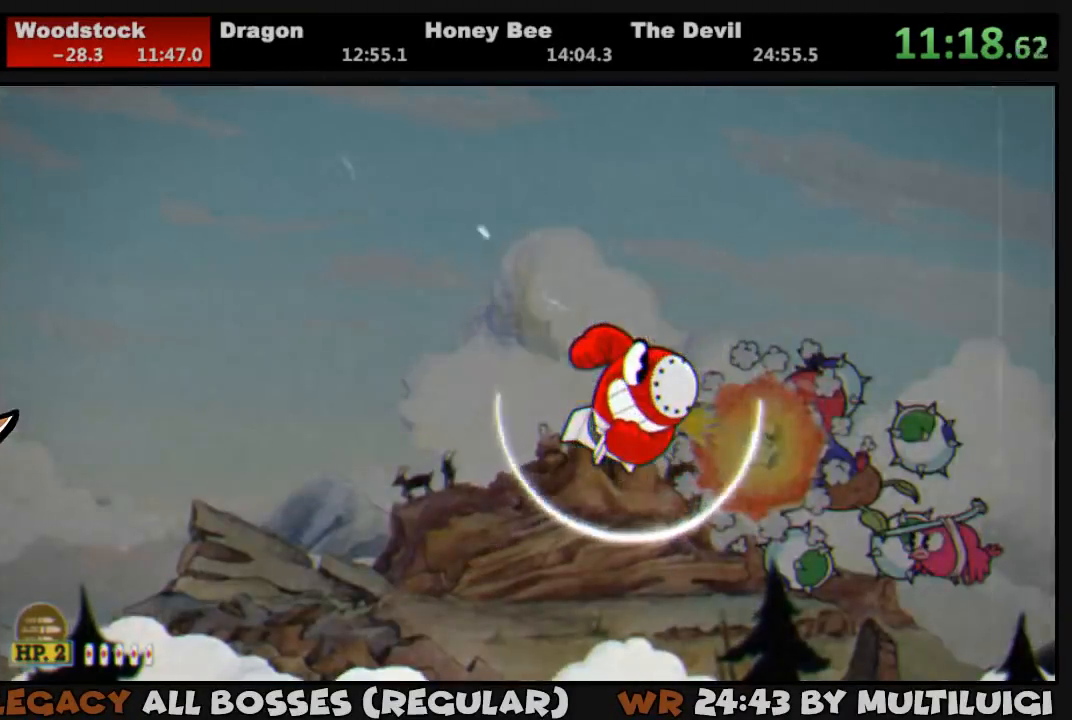
{"buttons": ["L1", "DPAD_DOWN", "DPAD_RIGHT"], "events": [[117, "DPAD_DOWN", "down"]]}
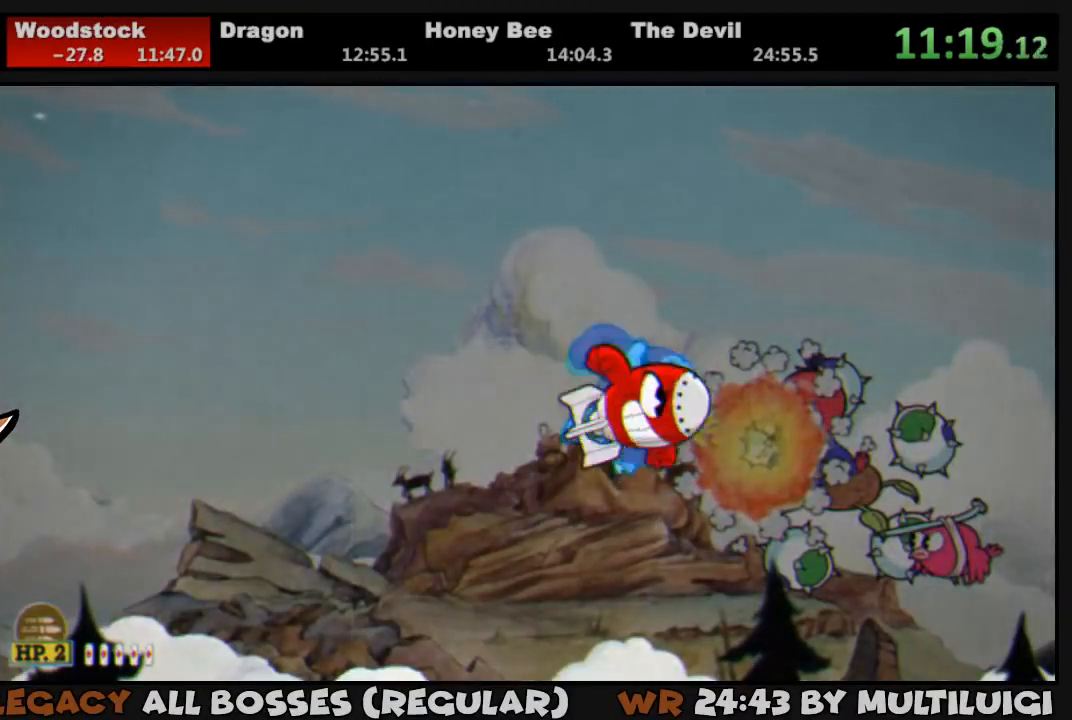
{"buttons": ["L1", "DPAD_UP", "DPAD_LEFT"], "events": [[450, "DPAD_DOWN", "up"], [450, "DPAD_LEFT", "down"], [450, "DPAD_RIGHT", "up"], [483, "DPAD_UP", "down"]]}
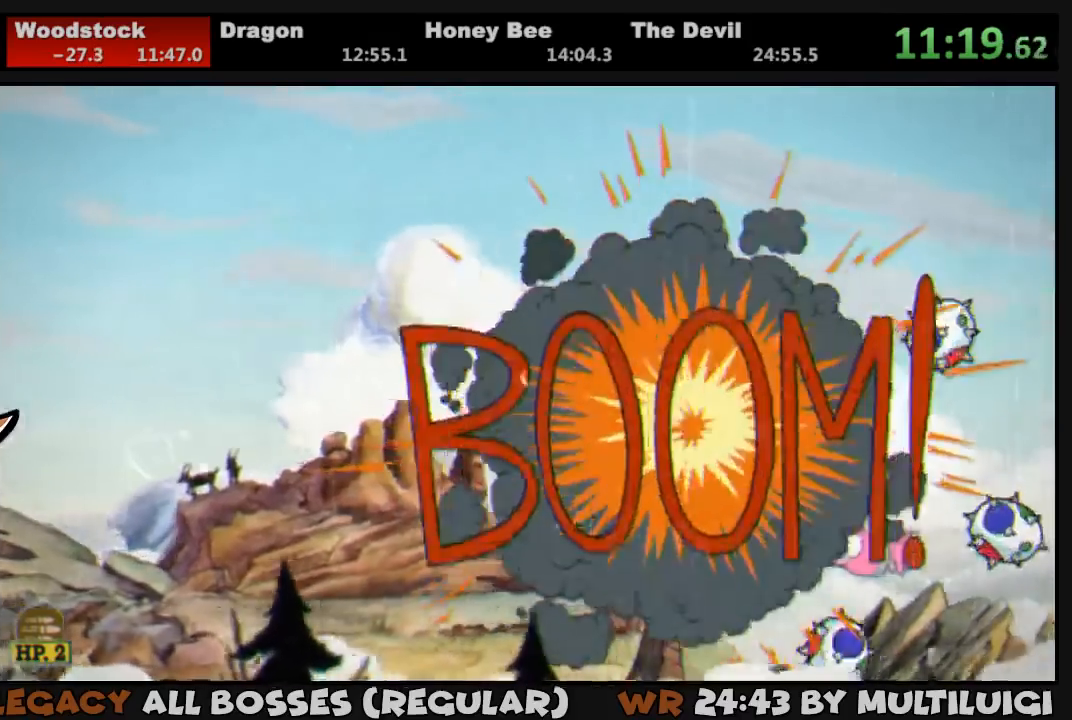
{"buttons": ["L1"], "events": [[150, "DPAD_UP", "up"], [317, "DPAD_LEFT", "up"], [383, "SQUARE", "down"], [450, "SQUARE", "up"]]}
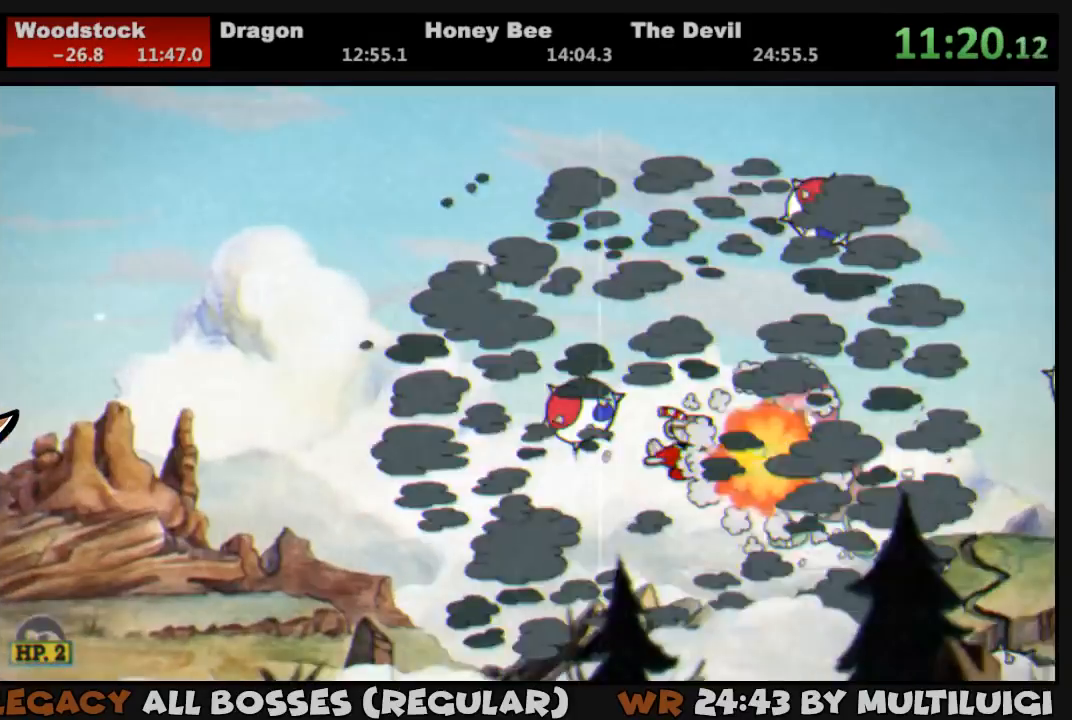
{"buttons": ["L1", "DPAD_UP", "DPAD_LEFT"], "events": [[17, "SQUARE", "down"], [50, "SQUARE", "up"], [233, "DPAD_LEFT", "down"], [400, "DPAD_LEFT", "up"], [433, "DPAD_UP", "down"], [467, "DPAD_LEFT", "down"]]}
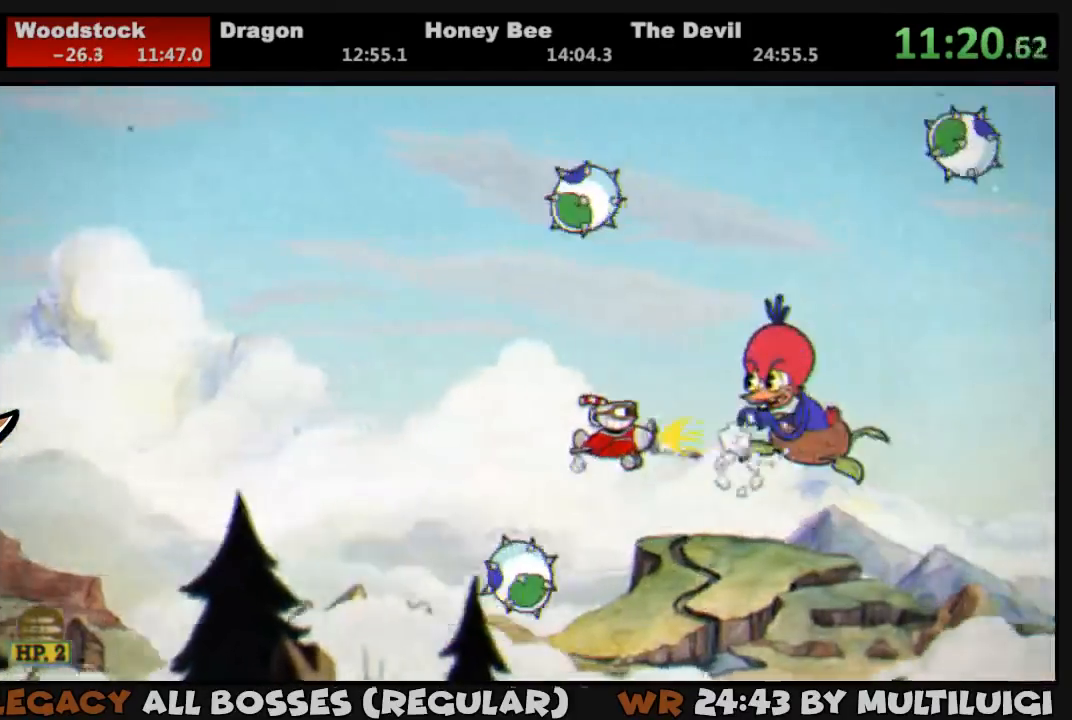
{"buttons": ["L1", "DPAD_UP", "DPAD_LEFT"], "events": [[67, "SQUARE", "down"], [100, "DPAD_LEFT", "up"], [100, "SQUARE", "up"], [167, "SQUARE", "down"], [233, "SQUARE", "up"], [500, "DPAD_LEFT", "down"]]}
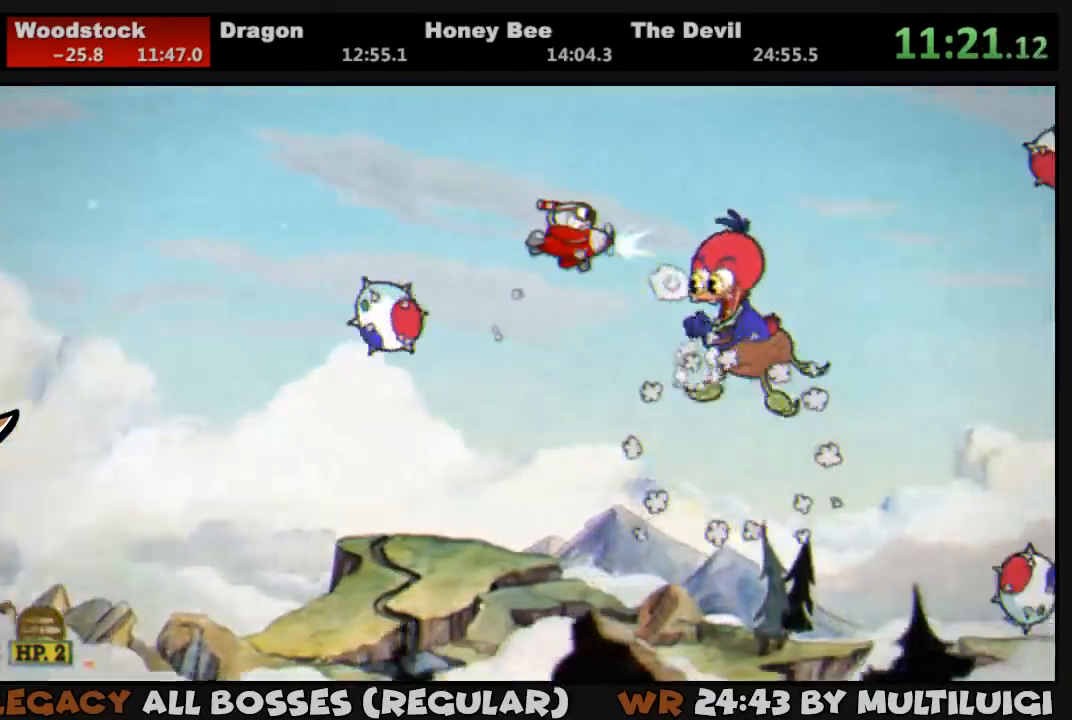
{"buttons": ["L1", "DPAD_LEFT"], "events": [[33, "DPAD_LEFT", "up"], [33, "DPAD_UP", "up"], [100, "DPAD_LEFT", "down"], [167, "SQUARE", "down"], [200, "DPAD_LEFT", "up"], [333, "SQUARE", "up"], [467, "DPAD_LEFT", "down"]]}
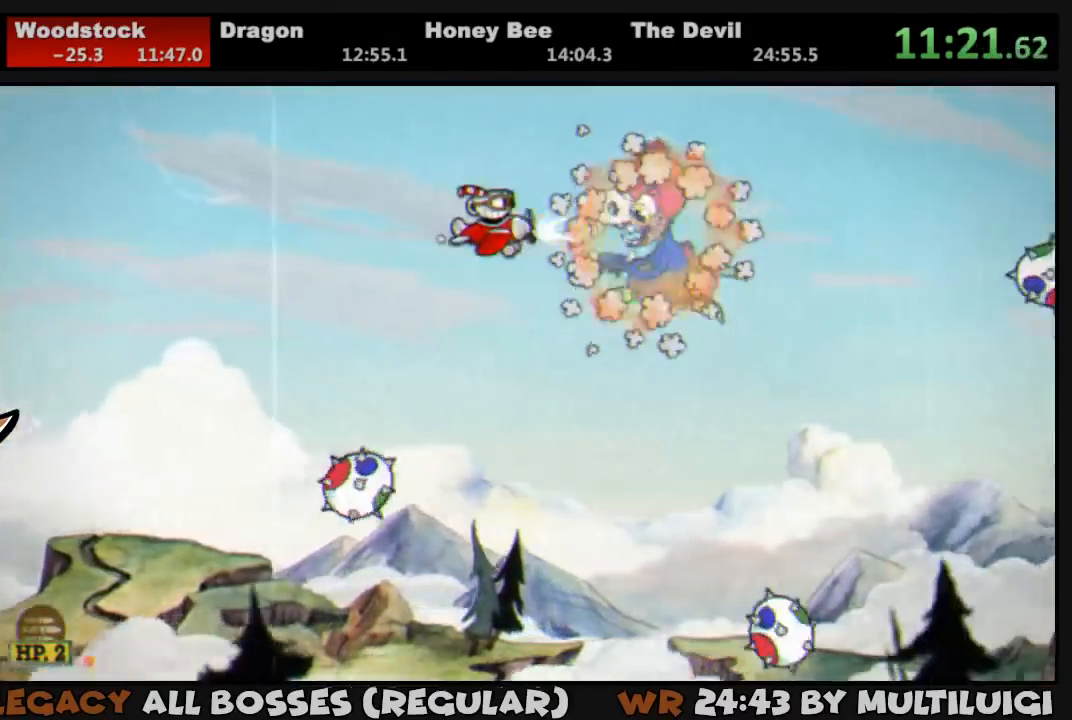
{"buttons": ["L1"], "events": [[67, "DPAD_UP", "down"], [100, "DPAD_LEFT", "up"], [133, "DPAD_LEFT", "down"], [167, "DPAD_UP", "up"], [233, "DPAD_LEFT", "up"], [233, "SQUARE", "down"], [300, "SQUARE", "up"], [317, "DPAD_LEFT", "down"], [367, "SQUARE", "down"], [400, "SQUARE", "up"], [483, "DPAD_LEFT", "up"]]}
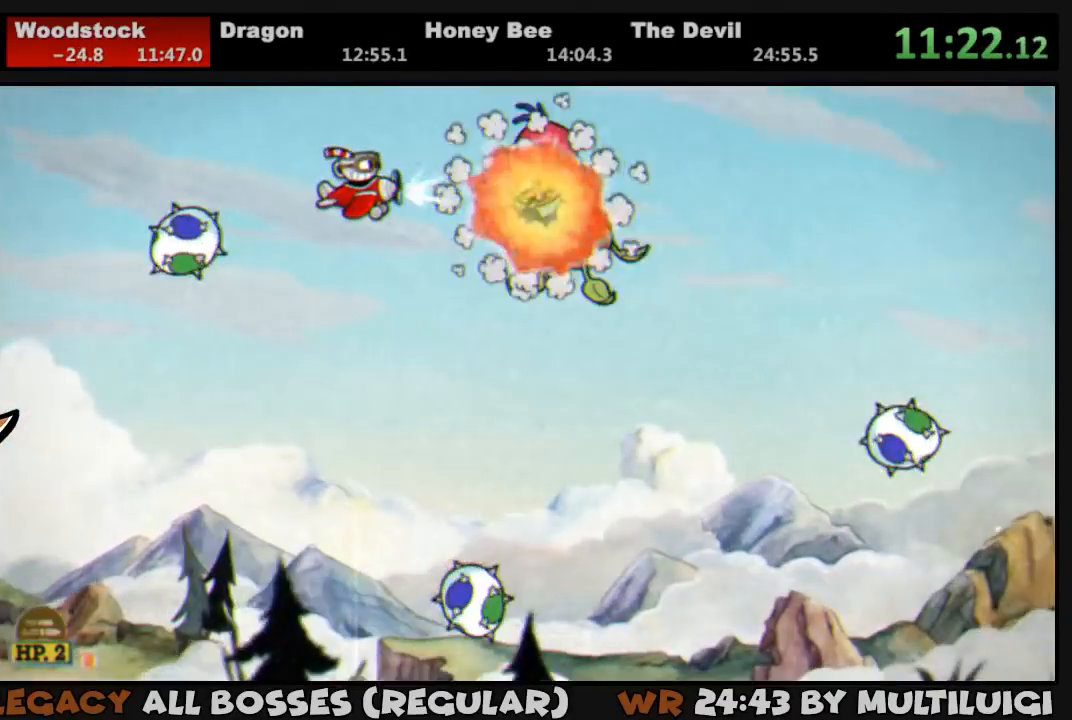
{"buttons": ["SQUARE", "L1"], "events": [[217, "DPAD_LEFT", "down"], [283, "DPAD_DOWN", "down"], [317, "DPAD_DOWN", "up"], [317, "SQUARE", "down"], [350, "DPAD_LEFT", "up"], [383, "SQUARE", "up"], [450, "SQUARE", "down"]]}
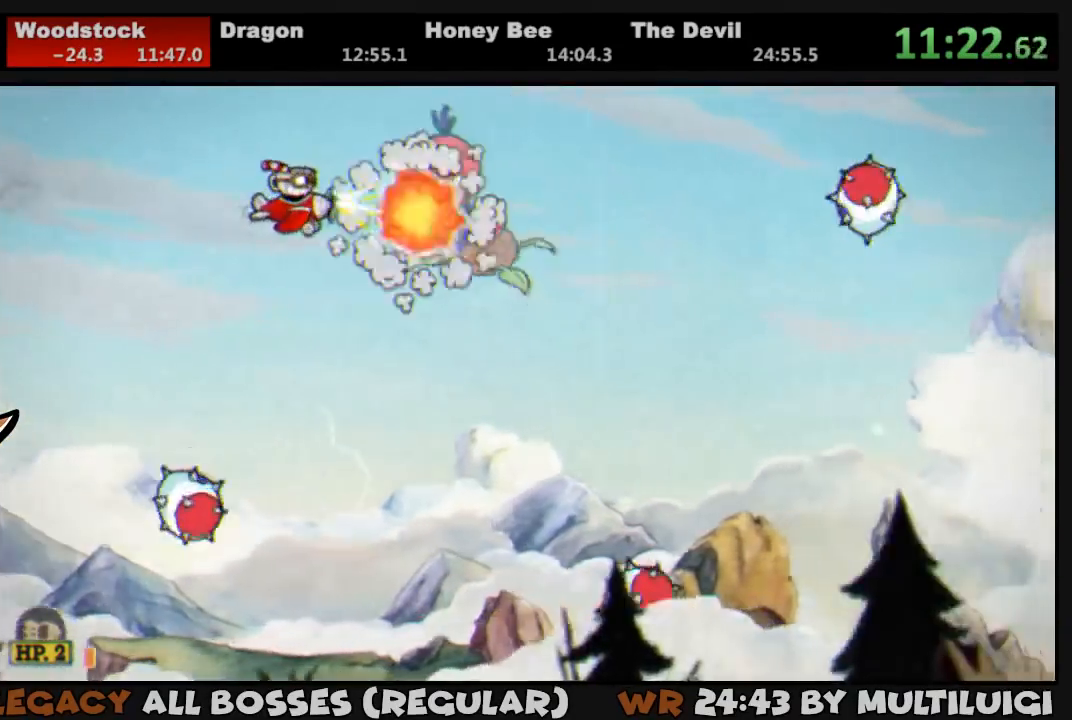
{"buttons": ["SQUARE", "L1", "DPAD_DOWN"], "events": [[17, "SQUARE", "up"], [117, "DPAD_DOWN", "down"], [117, "DPAD_LEFT", "down"], [317, "DPAD_DOWN", "up"], [317, "DPAD_LEFT", "up"], [417, "DPAD_DOWN", "down"], [483, "SQUARE", "down"]]}
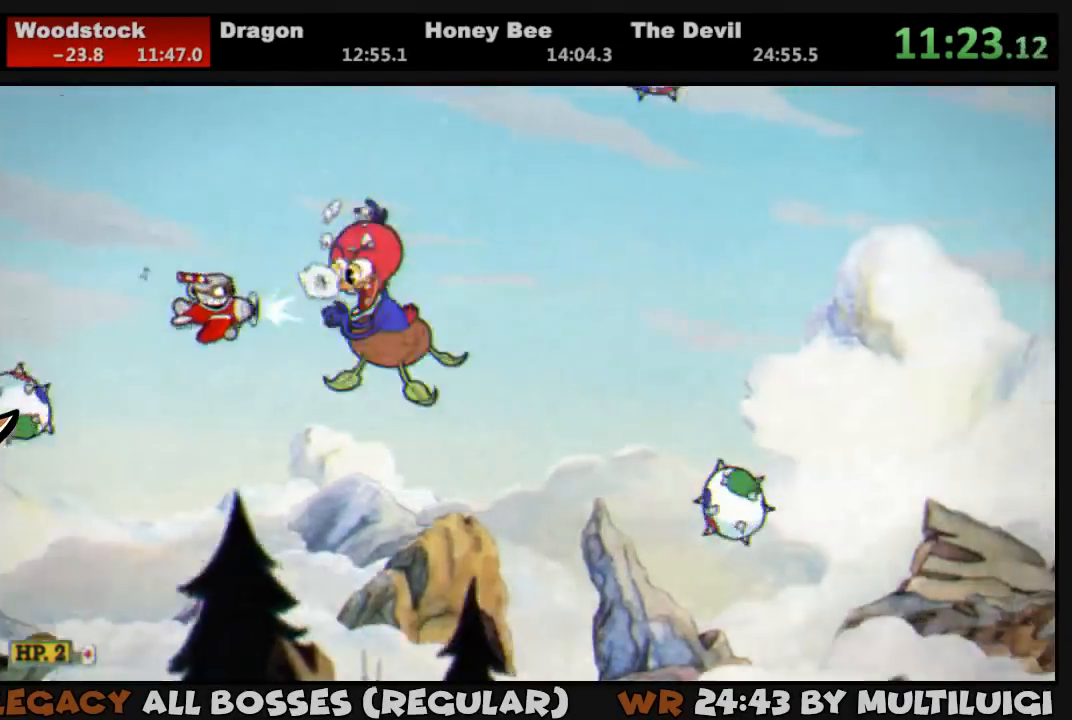
{"buttons": ["L1", "DPAD_DOWN"], "events": [[17, "SQUARE", "up"], [83, "DPAD_DOWN", "up"], [83, "SQUARE", "down"], [150, "DPAD_DOWN", "down"], [150, "SQUARE", "up"], [183, "DPAD_LEFT", "down"], [217, "DPAD_DOWN", "up"], [317, "DPAD_DOWN", "down"], [350, "DPAD_LEFT", "up"], [383, "DPAD_DOWN", "up"], [400, "DPAD_DOWN", "down"]]}
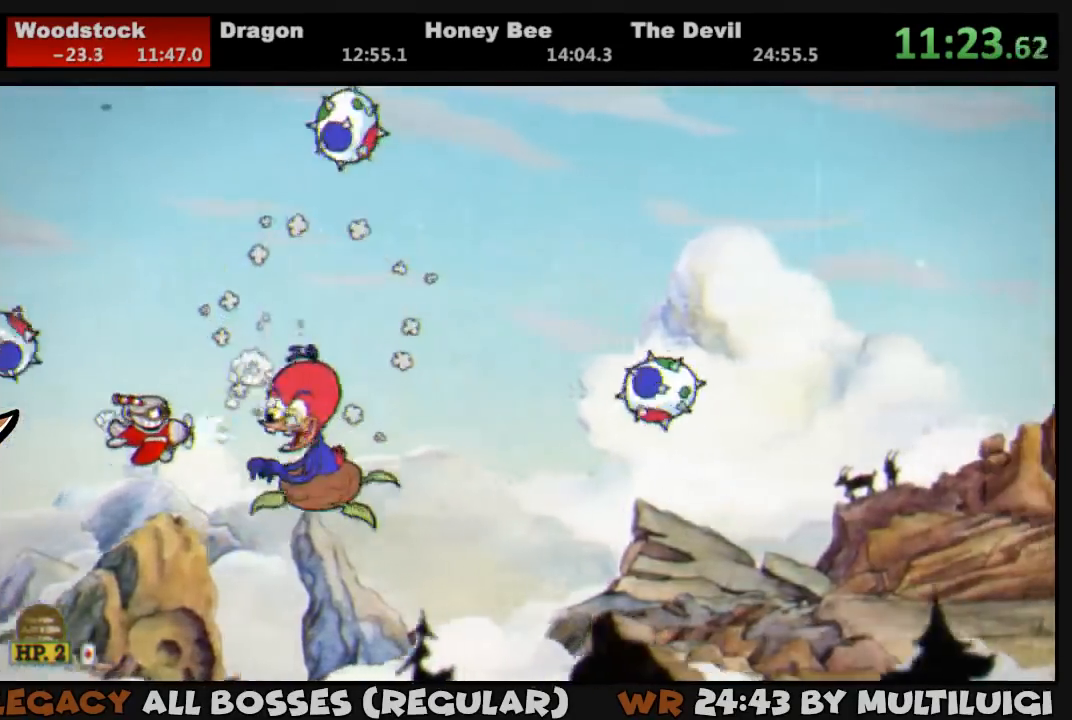
{"buttons": ["L1"], "events": [[67, "SQUARE", "down"], [117, "DPAD_DOWN", "up"], [117, "SQUARE", "up"], [167, "SQUARE", "down"], [233, "DPAD_DOWN", "down"], [233, "SQUARE", "up"], [367, "DPAD_DOWN", "up"], [433, "DPAD_DOWN", "down"], [500, "DPAD_DOWN", "up"]]}
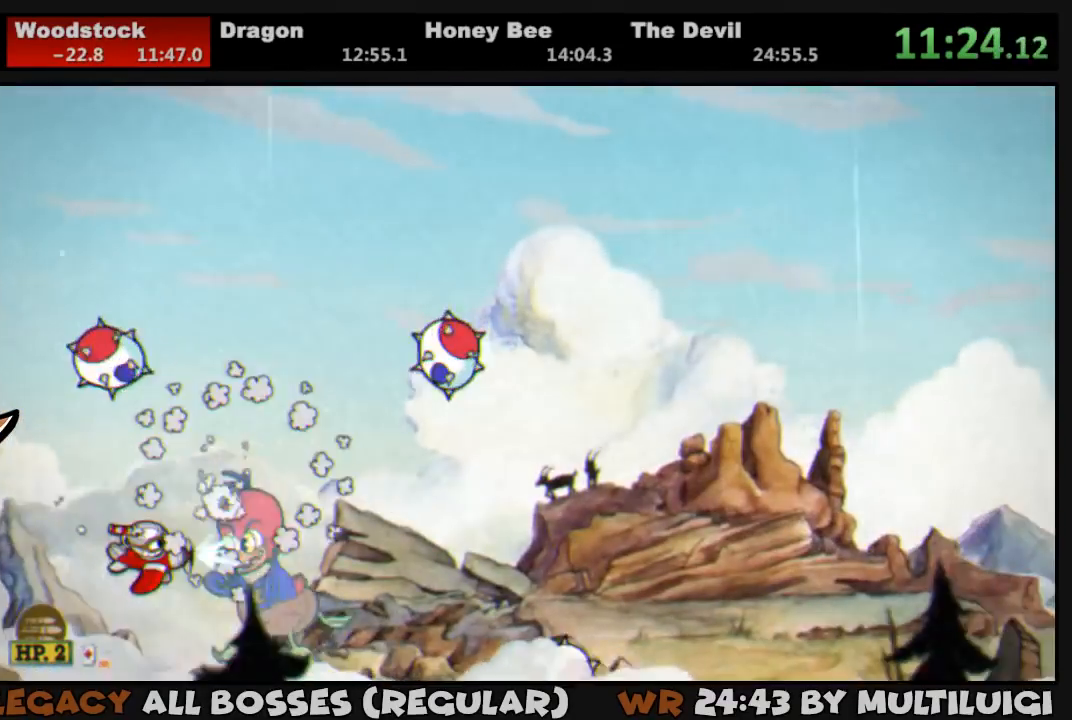
{"buttons": ["L1"], "events": [[200, "SQUARE", "down"], [233, "SQUARE", "up"], [300, "SQUARE", "down"], [367, "SQUARE", "up"]]}
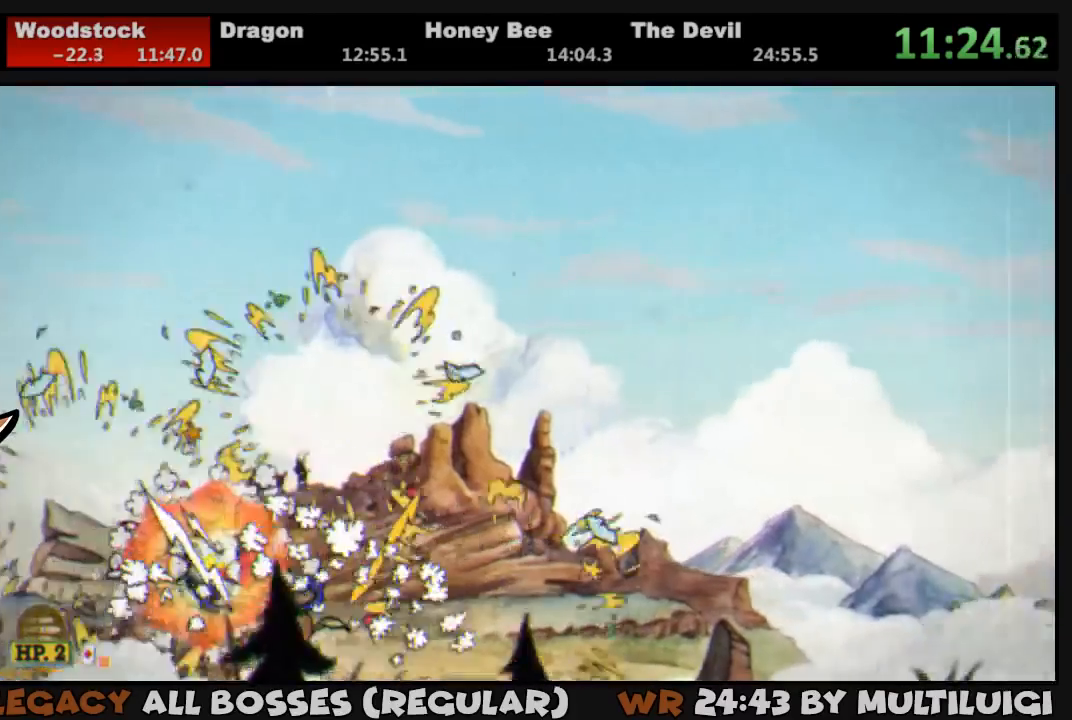
{"buttons": ["L1"], "events": [[267, "DPAD_UP", "down"], [300, "DPAD_UP", "up"], [333, "SQUARE", "down"], [367, "SQUARE", "up"], [433, "SQUARE", "down"], [500, "SQUARE", "up"]]}
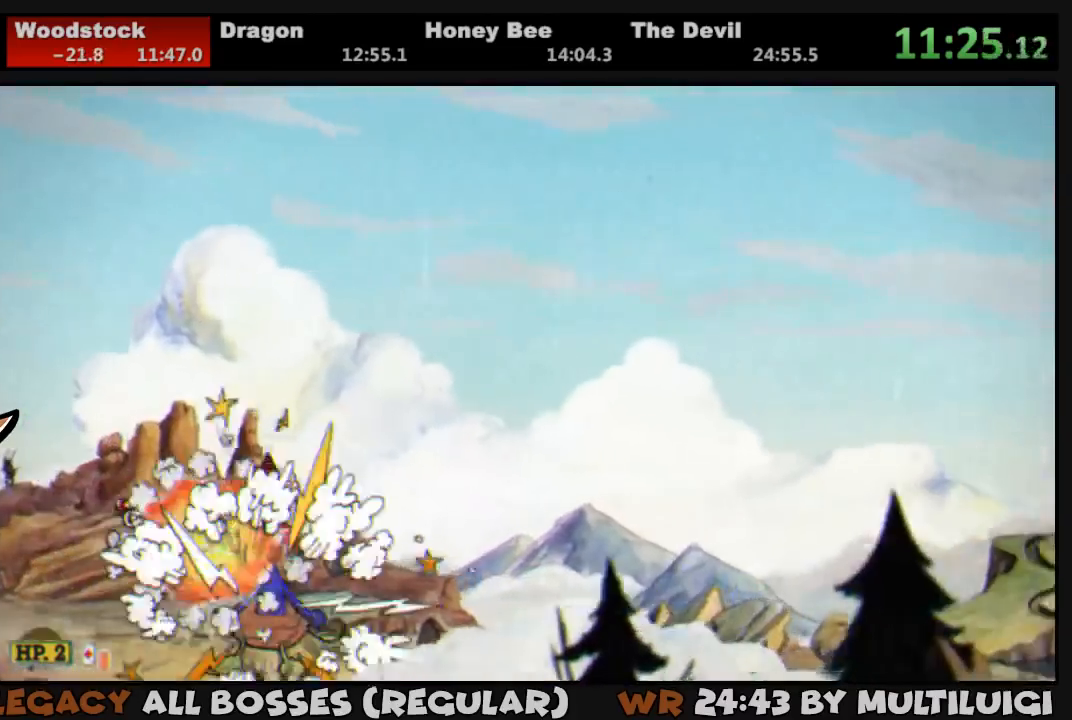
{"buttons": ["L1"], "events": [[450, "SQUARE", "down"], [483, "SQUARE", "up"]]}
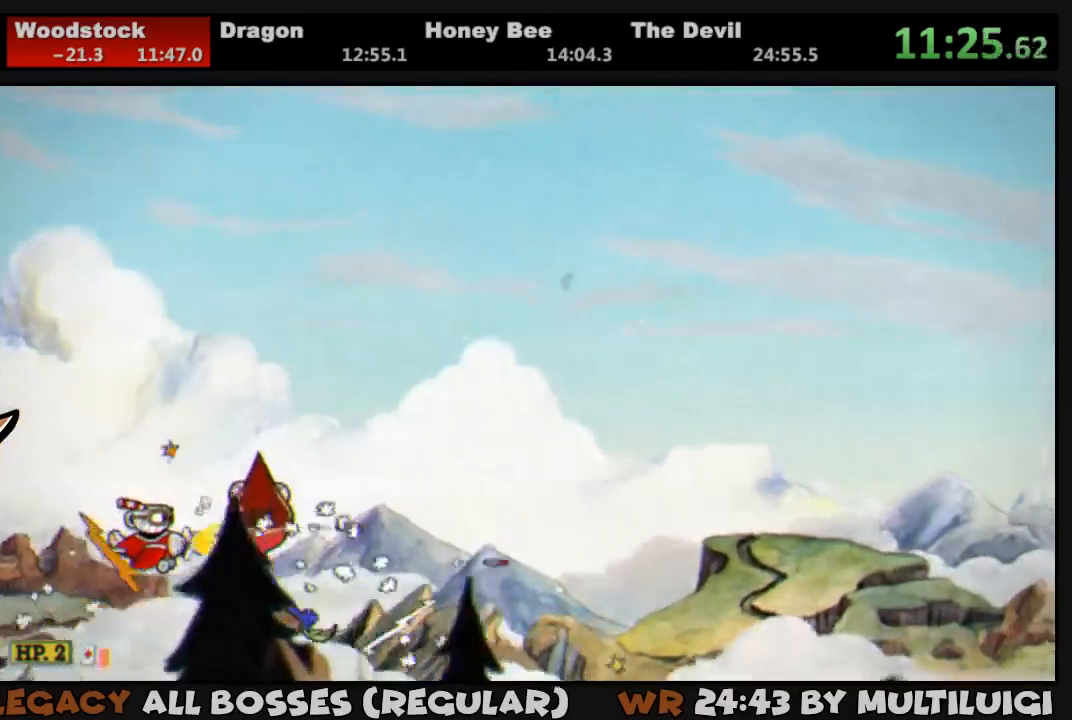
{"buttons": ["L1", "DPAD_UP", "DPAD_RIGHT"], "events": [[50, "SQUARE", "down"], [83, "SQUARE", "up"], [350, "DPAD_RIGHT", "down"], [350, "DPAD_UP", "down"]]}
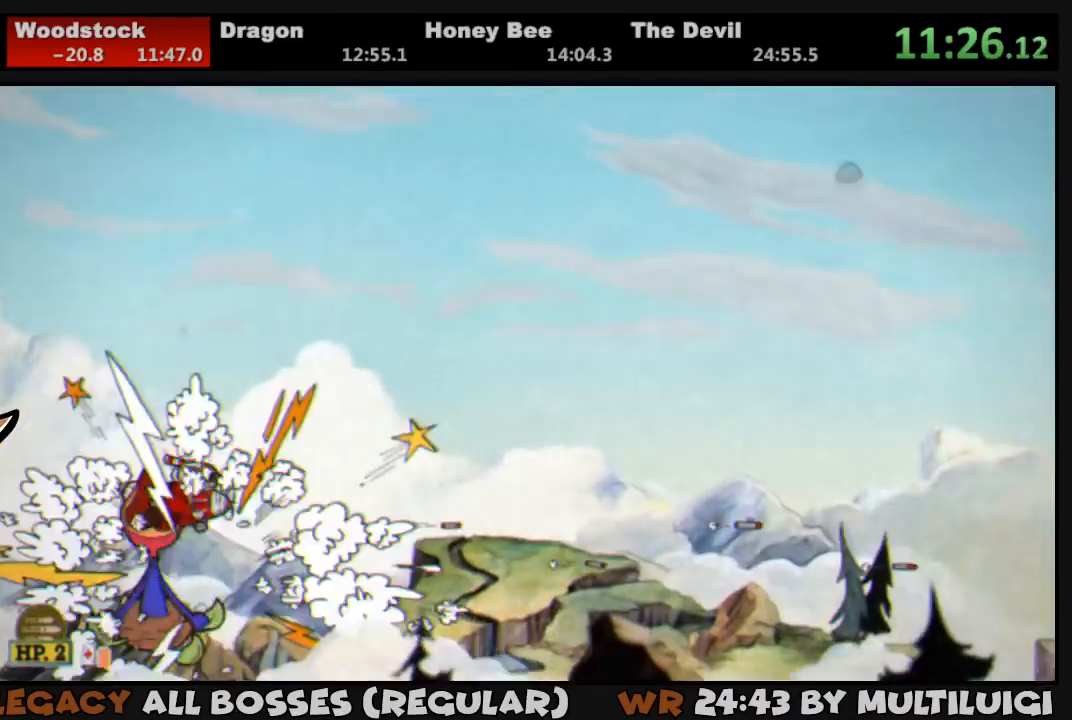
{"buttons": ["L1", "DPAD_UP", "DPAD_RIGHT"], "events": [[17, "DPAD_UP", "up"], [117, "SQUARE", "down"], [150, "SQUARE", "up"], [217, "SQUARE", "down"], [250, "SQUARE", "up"], [350, "DPAD_UP", "down"], [417, "DPAD_RIGHT", "up"], [483, "DPAD_RIGHT", "down"]]}
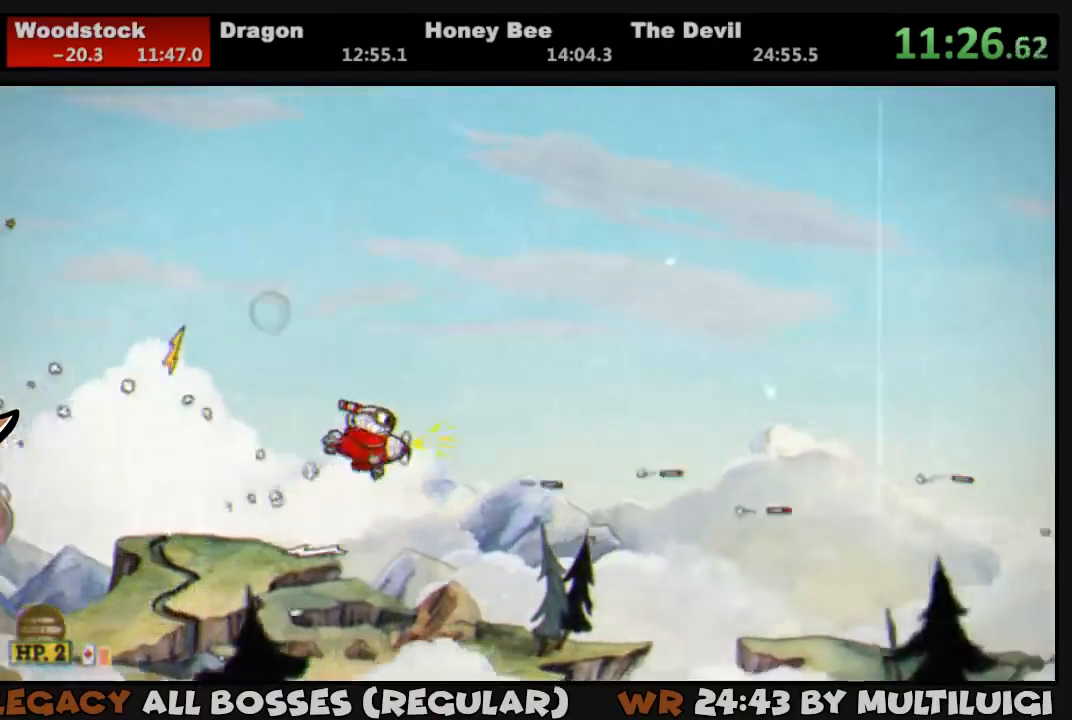
{"buttons": ["L1"], "events": [[17, "DPAD_RIGHT", "up"], [17, "DPAD_UP", "up"], [183, "SQUARE", "down"], [250, "SQUARE", "up"], [283, "SQUARE", "down"], [333, "SQUARE", "up"]]}
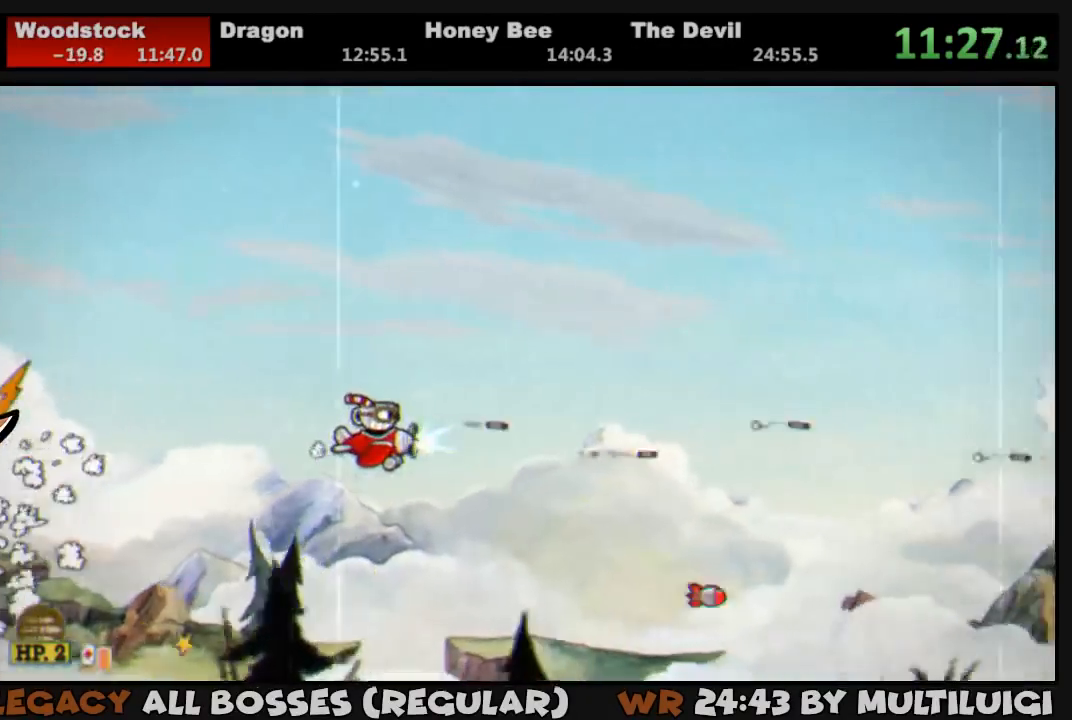
{"buttons": ["L1"], "events": [[267, "SQUARE", "down"], [300, "SQUARE", "up"], [367, "SQUARE", "down"], [400, "SQUARE", "up"]]}
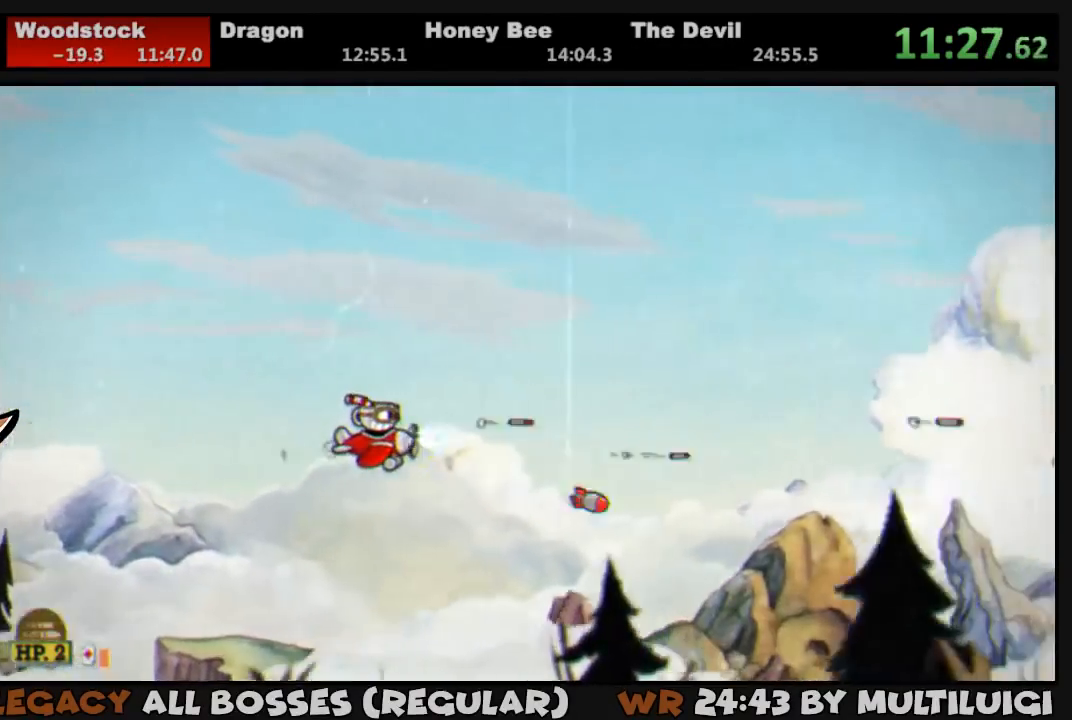
{"buttons": ["L1"], "events": [[333, "SQUARE", "down"], [400, "SQUARE", "up"], [417, "SQUARE", "down"], [500, "SQUARE", "up"]]}
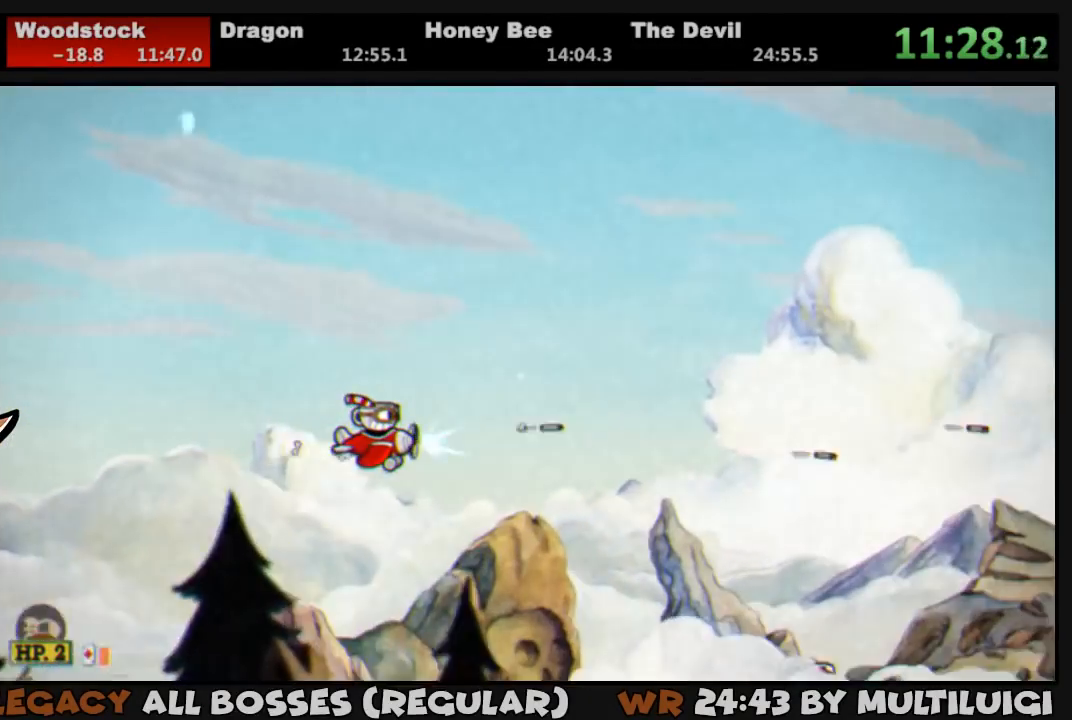
{"buttons": ["SQUARE", "L1", "DPAD_DOWN", "DPAD_LEFT"], "events": [[450, "DPAD_DOWN", "down"], [450, "DPAD_LEFT", "down"], [483, "SQUARE", "down"]]}
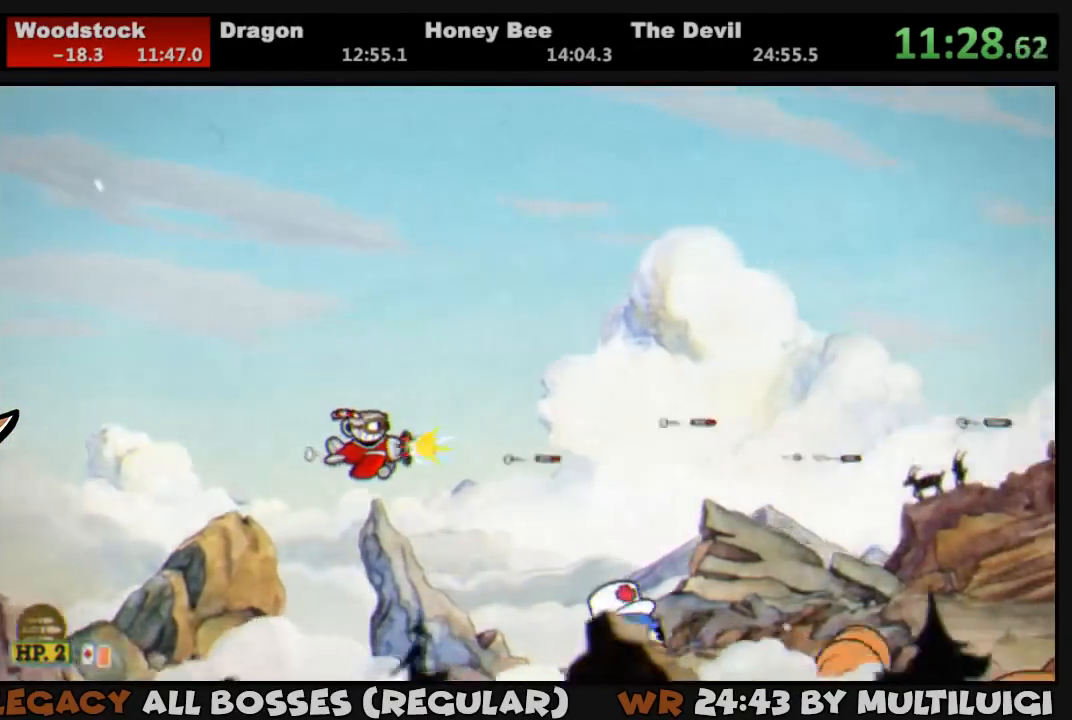
{"buttons": ["L1", "DPAD_DOWN", "DPAD_LEFT"], "events": [[83, "SQUARE", "up"], [150, "SQUARE", "down"], [183, "SQUARE", "up"]]}
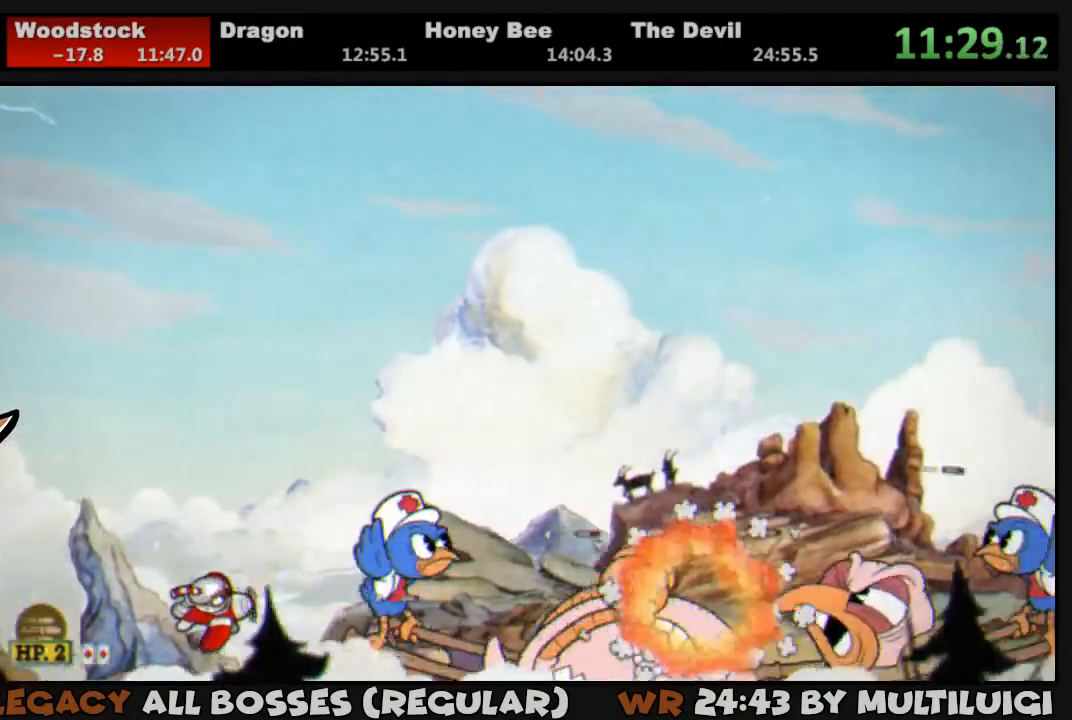
{"buttons": ["L1"], "events": [[17, "DPAD_LEFT", "up"], [183, "DPAD_DOWN", "up"], [183, "SQUARE", "down"], [217, "SQUARE", "up"], [283, "SQUARE", "down"], [350, "SQUARE", "up"]]}
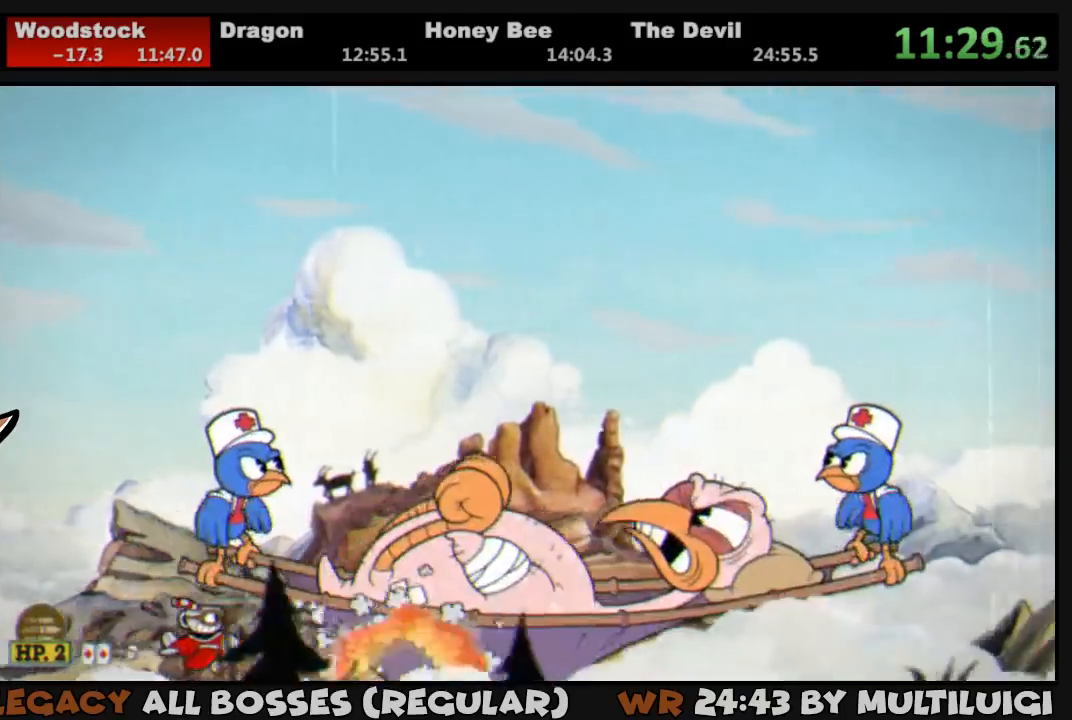
{"buttons": ["L1"], "events": [[283, "SQUARE", "down"], [317, "SQUARE", "up"], [383, "SQUARE", "down"], [450, "SQUARE", "up"]]}
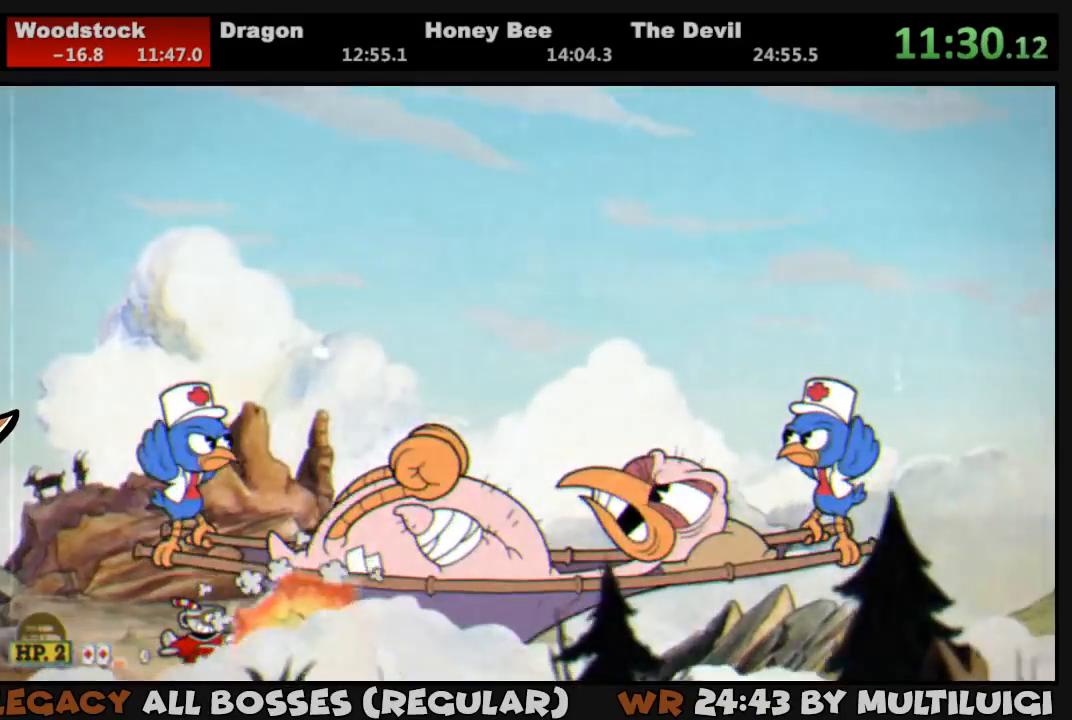
{"buttons": ["SQUARE", "L1"], "events": [[200, "DPAD_RIGHT", "down"], [233, "DPAD_RIGHT", "up"], [367, "SQUARE", "down"], [433, "SQUARE", "up"], [500, "SQUARE", "down"]]}